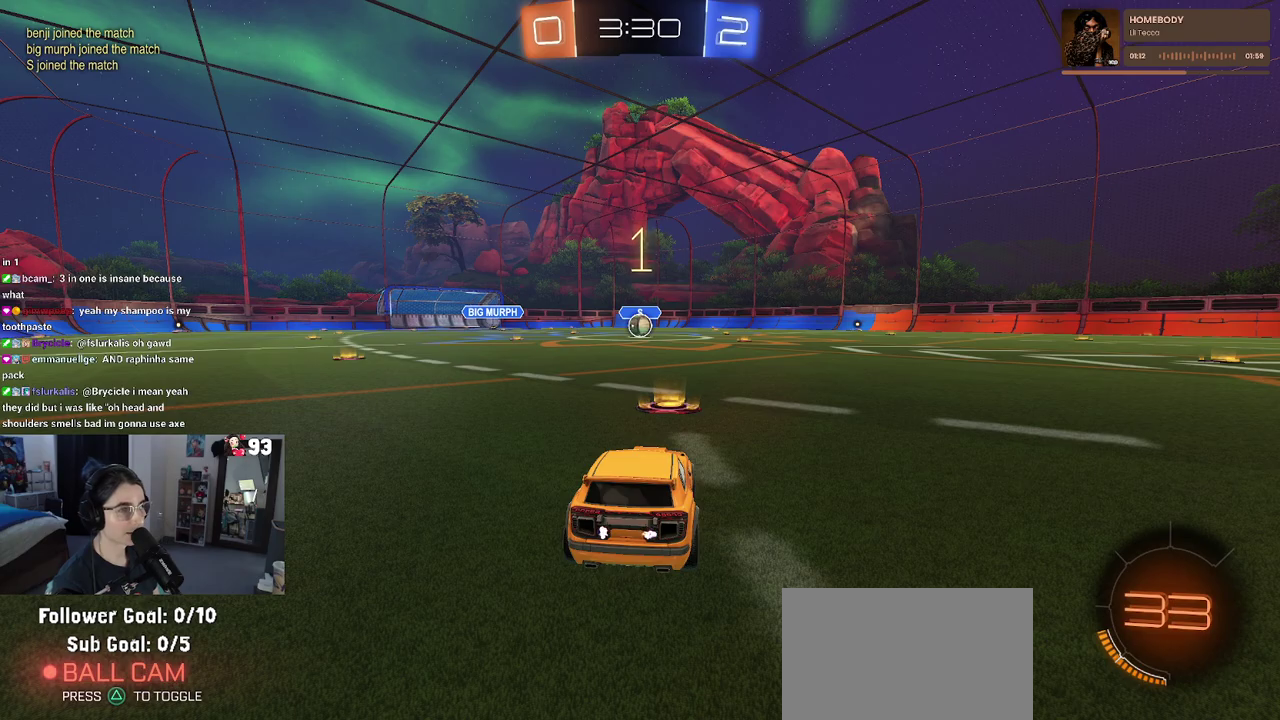
Gameplay with a controller (PlayStation layout); each line is a JSON object with the inputs held at the frame after it. "events" lists button and stick changes between this image and that frame as [ms after this image, input, new state], when the widget could be followed in between. This document gives stick clicks only as held states, not as events. Not read: R1 R2.
{"buttons": [], "left_stick": "center", "right_stick": "center", "events": []}
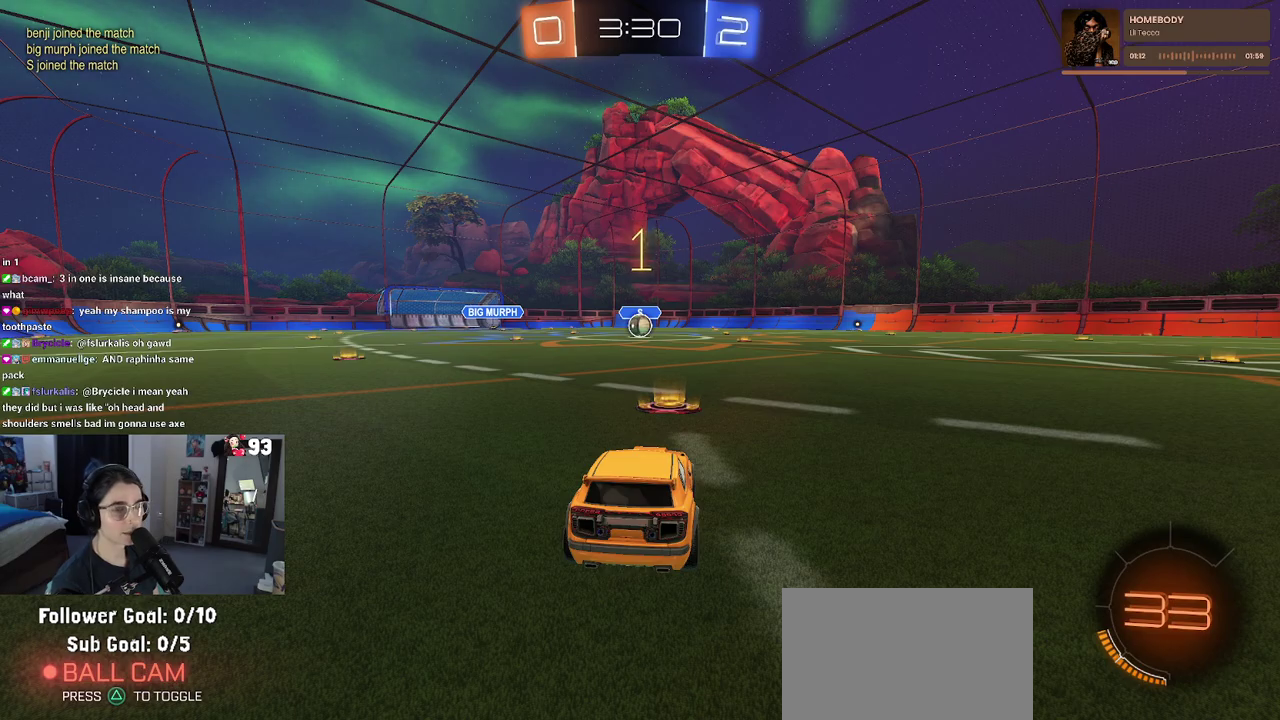
{"buttons": [], "left_stick": "center", "right_stick": "center", "events": []}
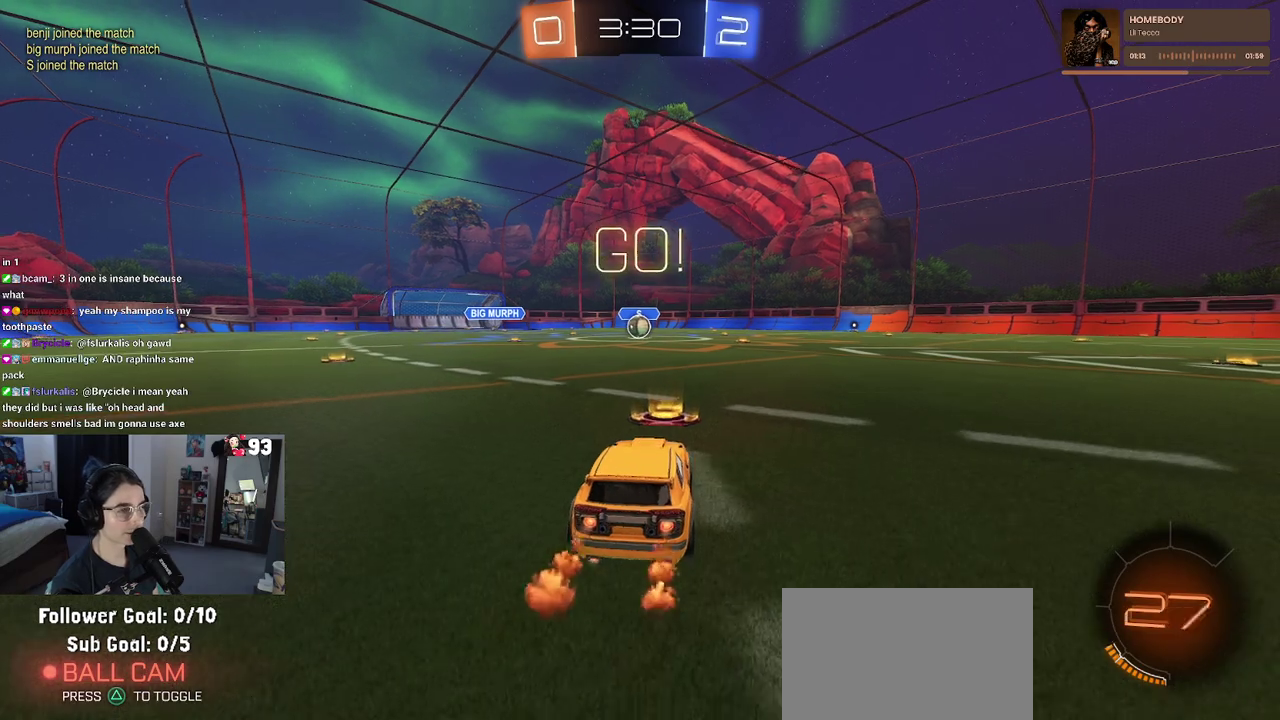
{"buttons": ["SQUARE"], "left_stick": "down", "right_stick": "center", "events": [[167, "CROSS", "down"], [167, "left_stick", "up"], [217, "left_stick", "up-left"], [267, "CROSS", "up"], [317, "CROSS", "down"], [400, "SQUARE", "down"], [417, "CROSS", "up"], [417, "left_stick", "down"]]}
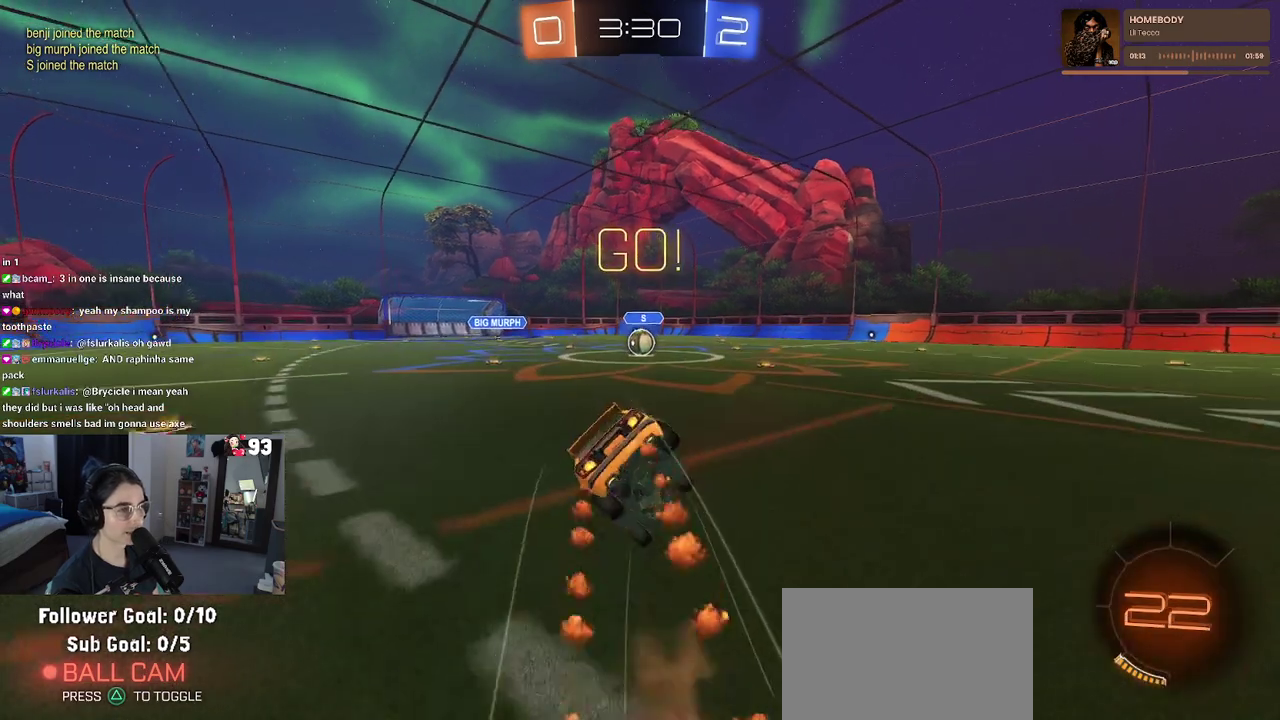
{"buttons": ["SQUARE"], "left_stick": "down-left", "right_stick": "center", "events": [[133, "left_stick", "down-left"]]}
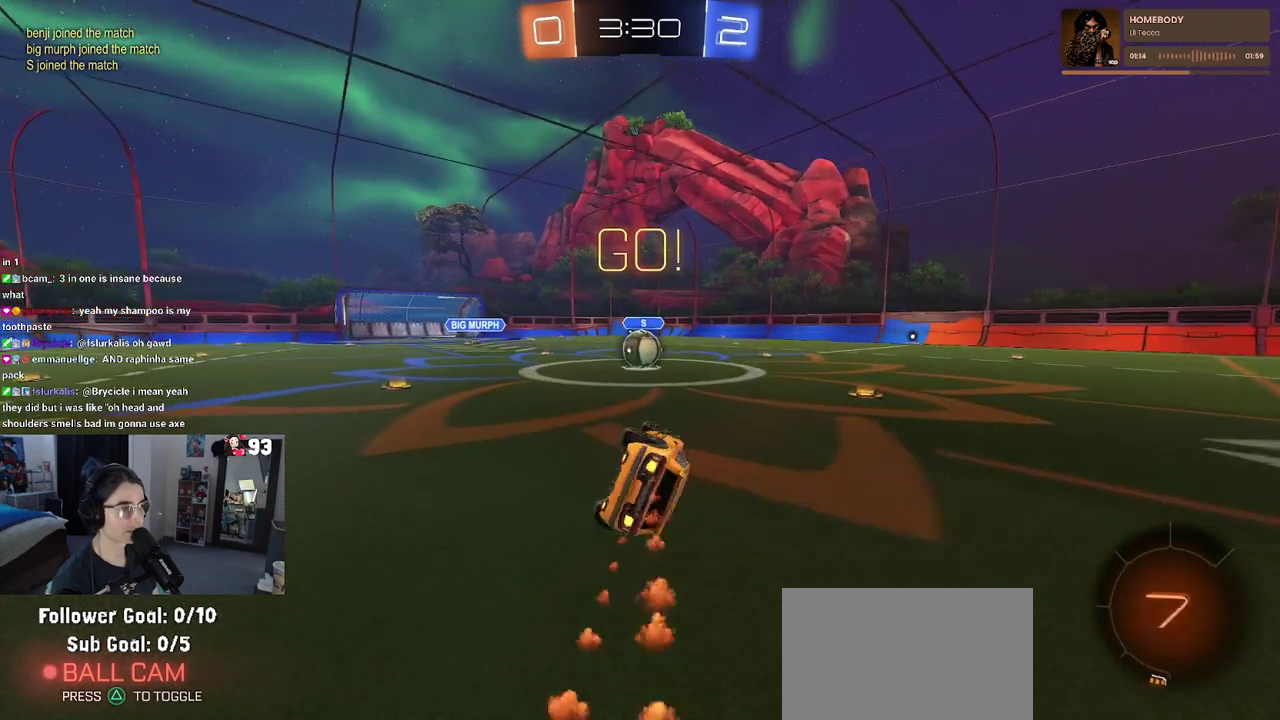
{"buttons": ["CROSS"], "left_stick": "right", "right_stick": "center", "events": [[300, "SQUARE", "up"], [300, "left_stick", "right"], [500, "CROSS", "down"]]}
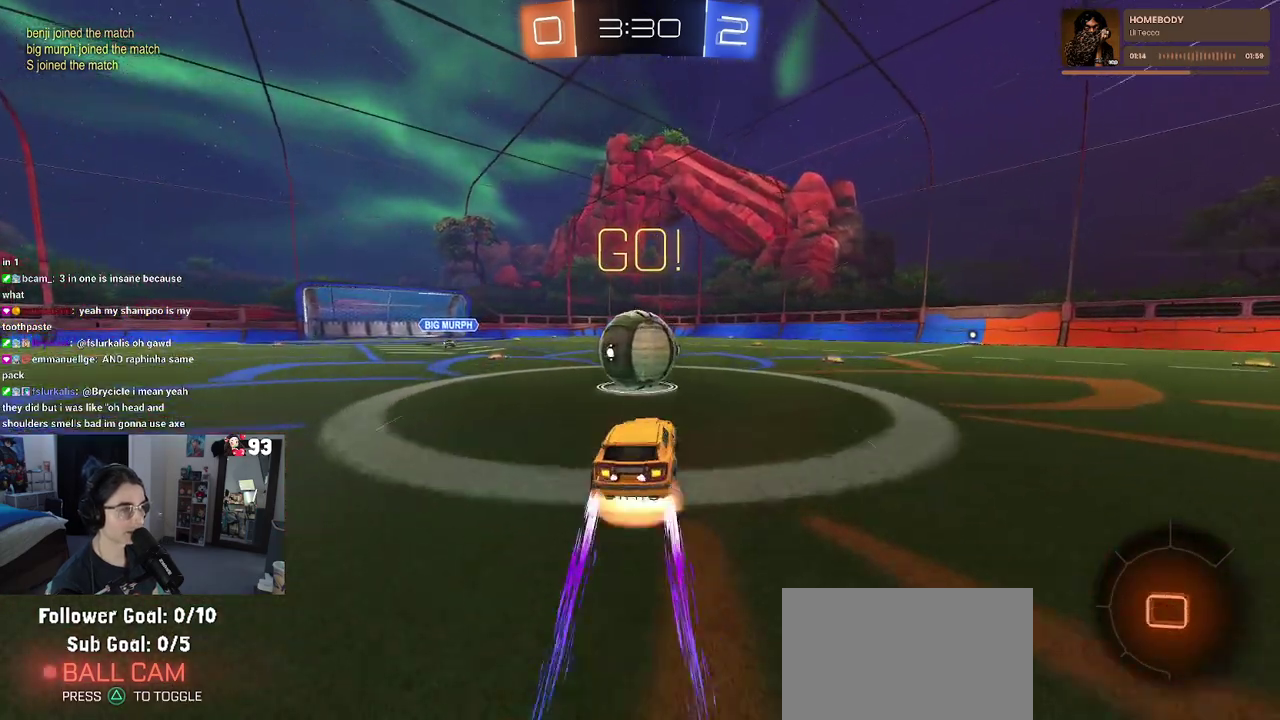
{"buttons": ["SQUARE"], "left_stick": "down", "right_stick": "center", "events": [[67, "left_stick", "up-right"], [133, "CROSS", "up"], [133, "left_stick", "up-left"], [183, "CROSS", "down"], [233, "SQUARE", "down"], [300, "left_stick", "down"], [317, "CROSS", "up"]]}
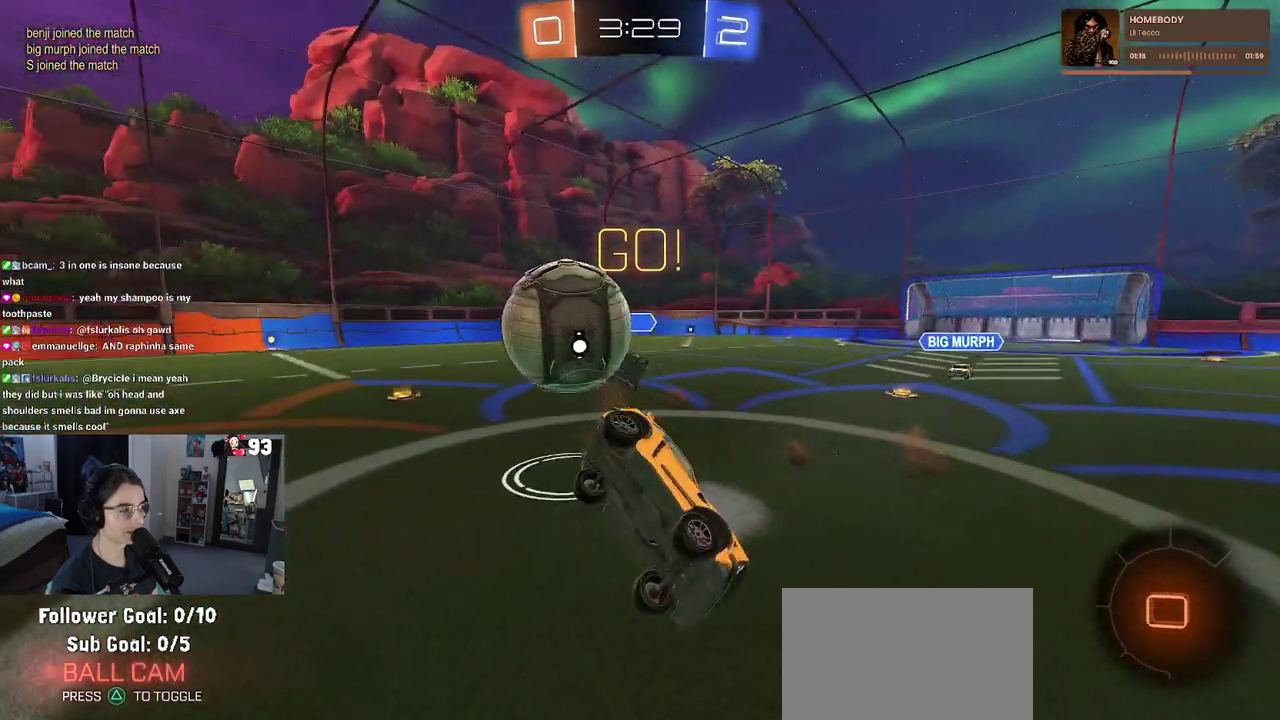
{"buttons": ["SQUARE"], "left_stick": "down-left", "right_stick": "center", "events": [[33, "left_stick", "down-left"]]}
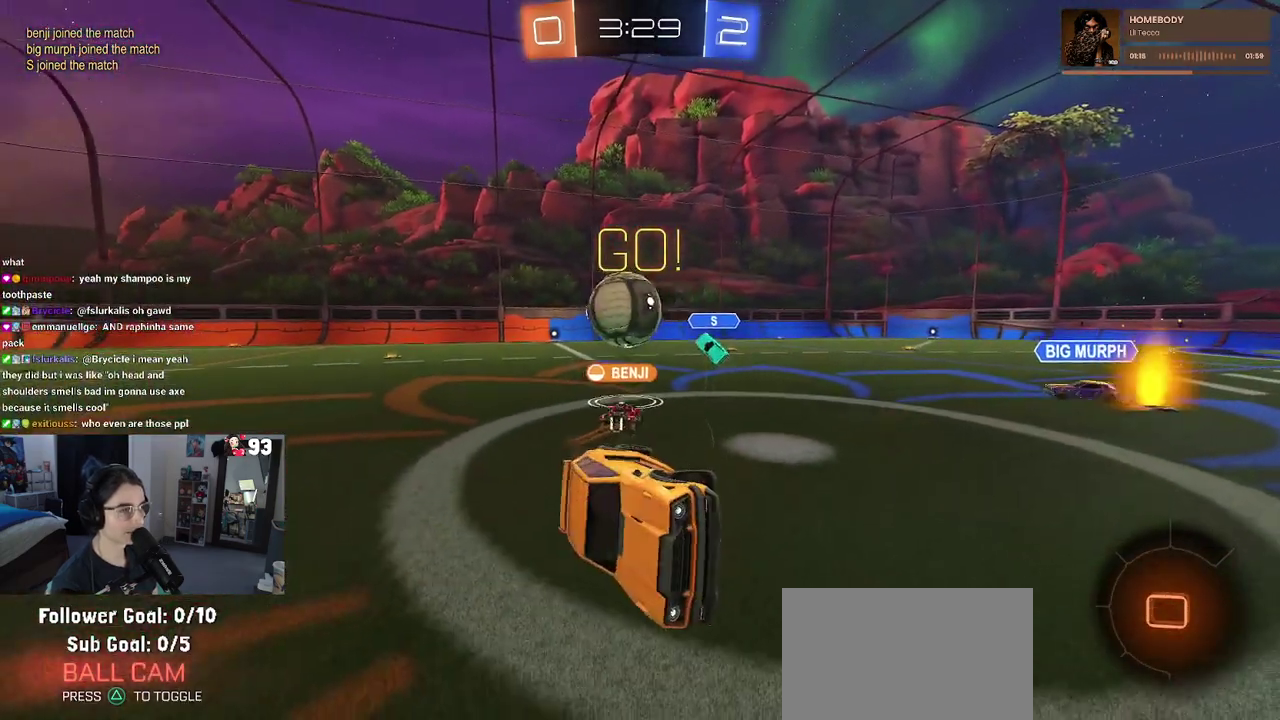
{"buttons": [], "left_stick": "right", "right_stick": "center", "events": [[50, "left_stick", "center"], [83, "SQUARE", "up"], [167, "left_stick", "right"]]}